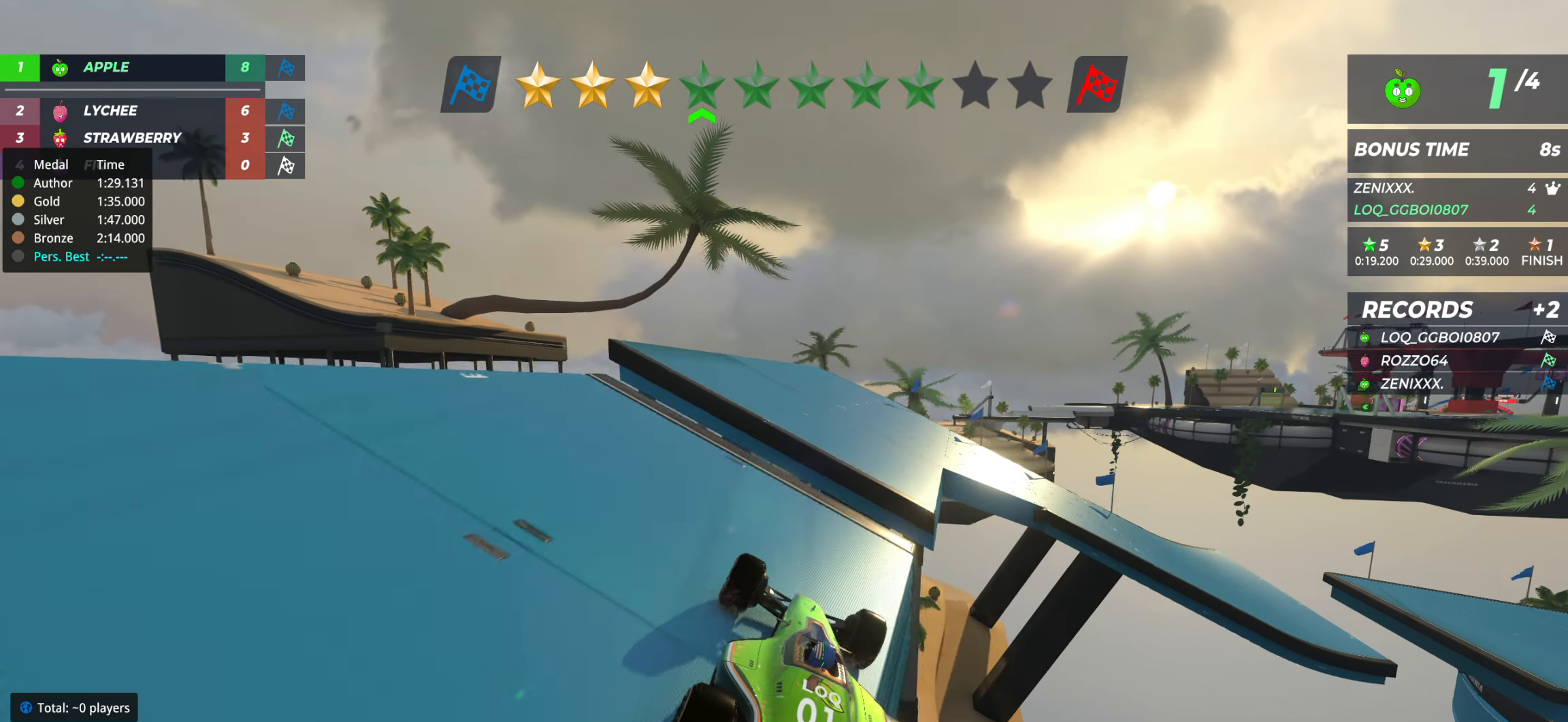
Gameplay with keyboard; each line is a JSON object with the keys held at the frame after it. "events" lists presses ("down") and releases ("up") of "down", "left", "right" and "up" between this image and that frame as [ms after this image, input, new state], when the widget could be followed in between. No other keys are recorded. Mouse input is not recorded.
{"keys": ["up"], "events": [[19, "right", "down"], [77, "right", "up"], [175, "right", "down"], [194, "right", "up"]]}
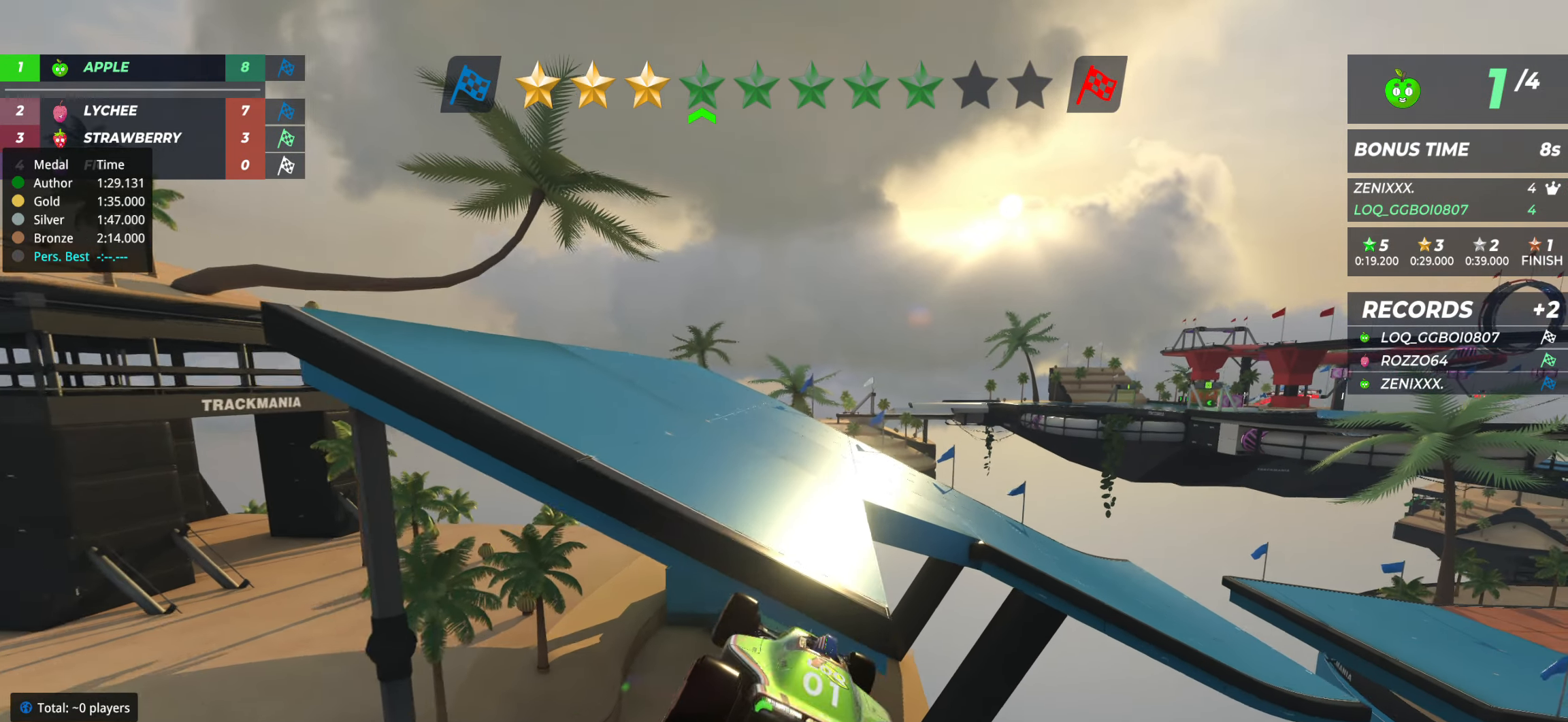
{"keys": [], "events": [[233, "up", "up"]]}
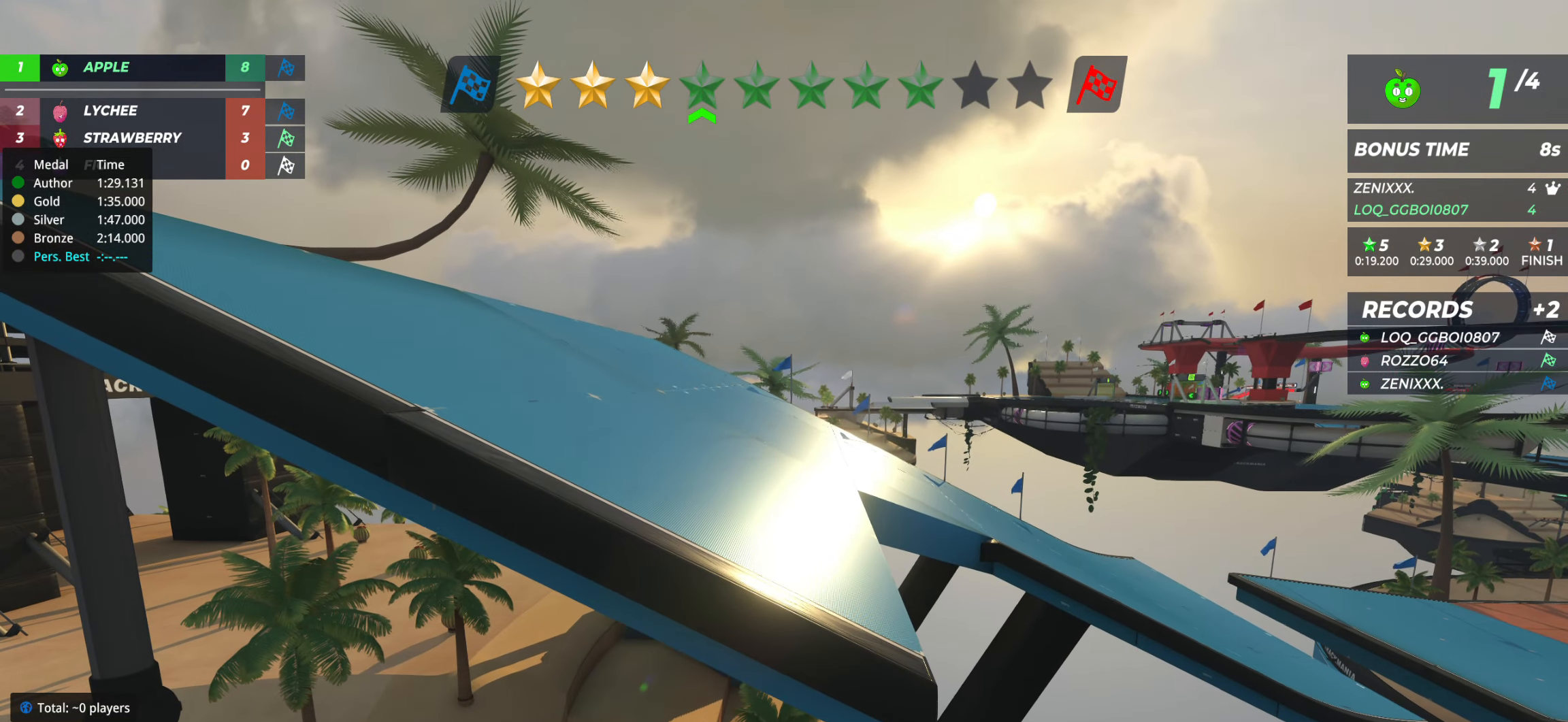
{"keys": [], "events": []}
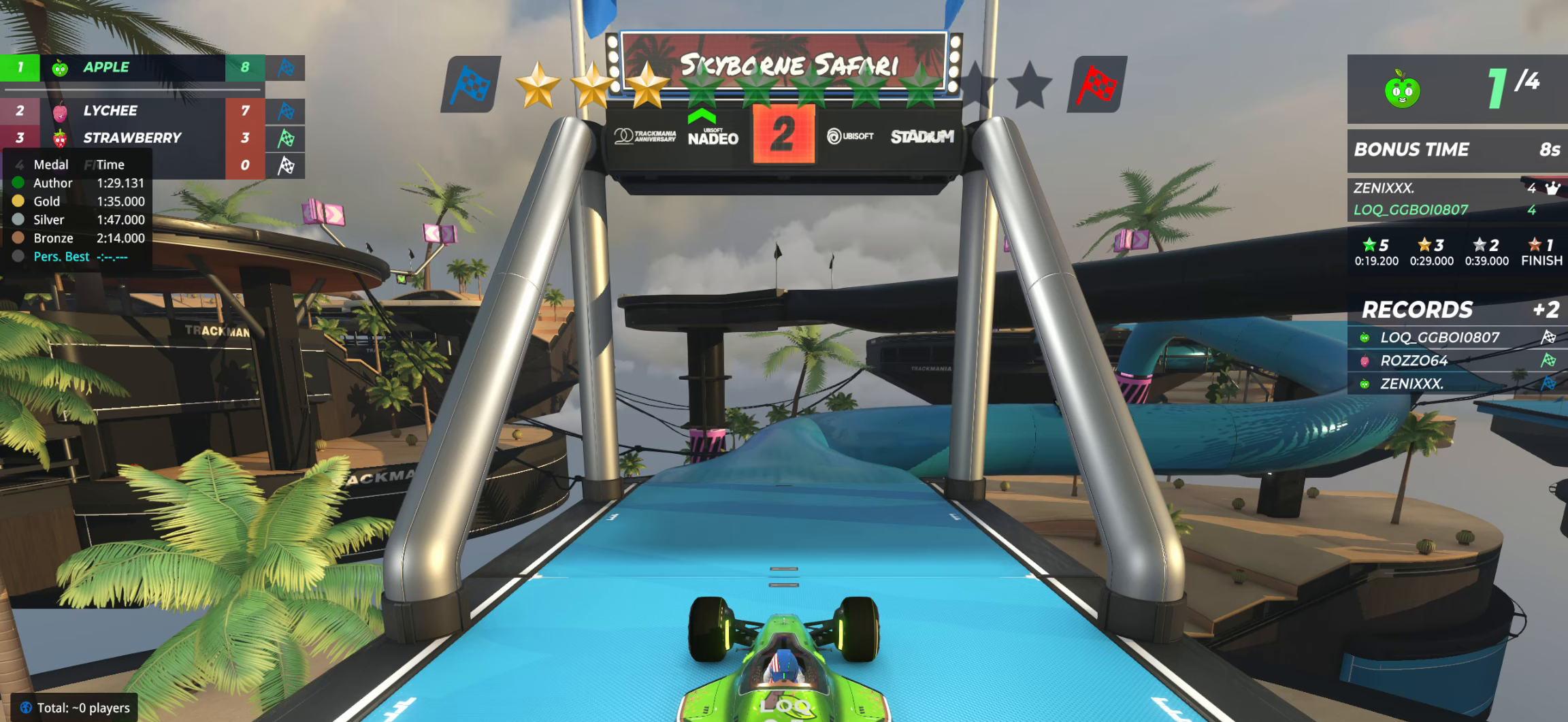
{"keys": [], "events": []}
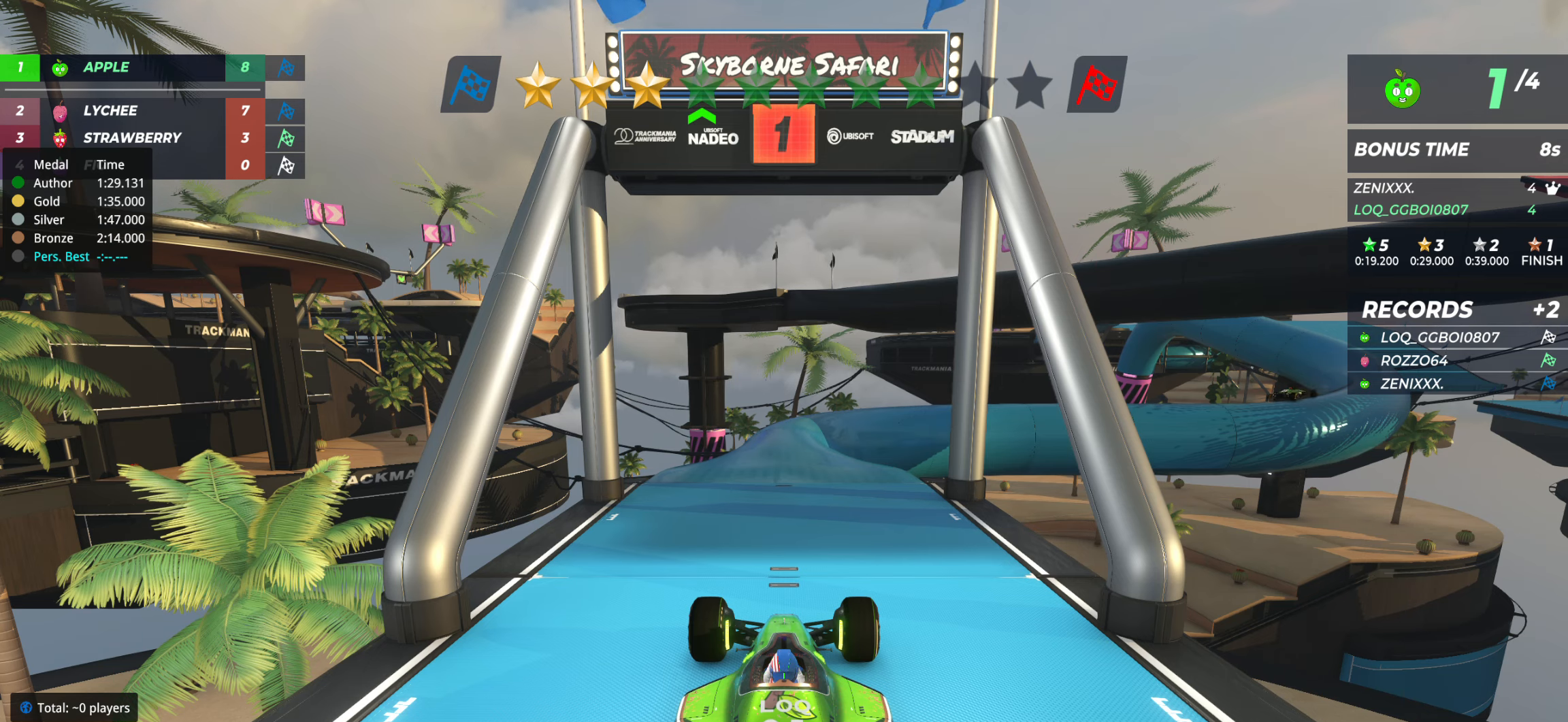
{"keys": ["up"], "events": [[311, "up", "down"]]}
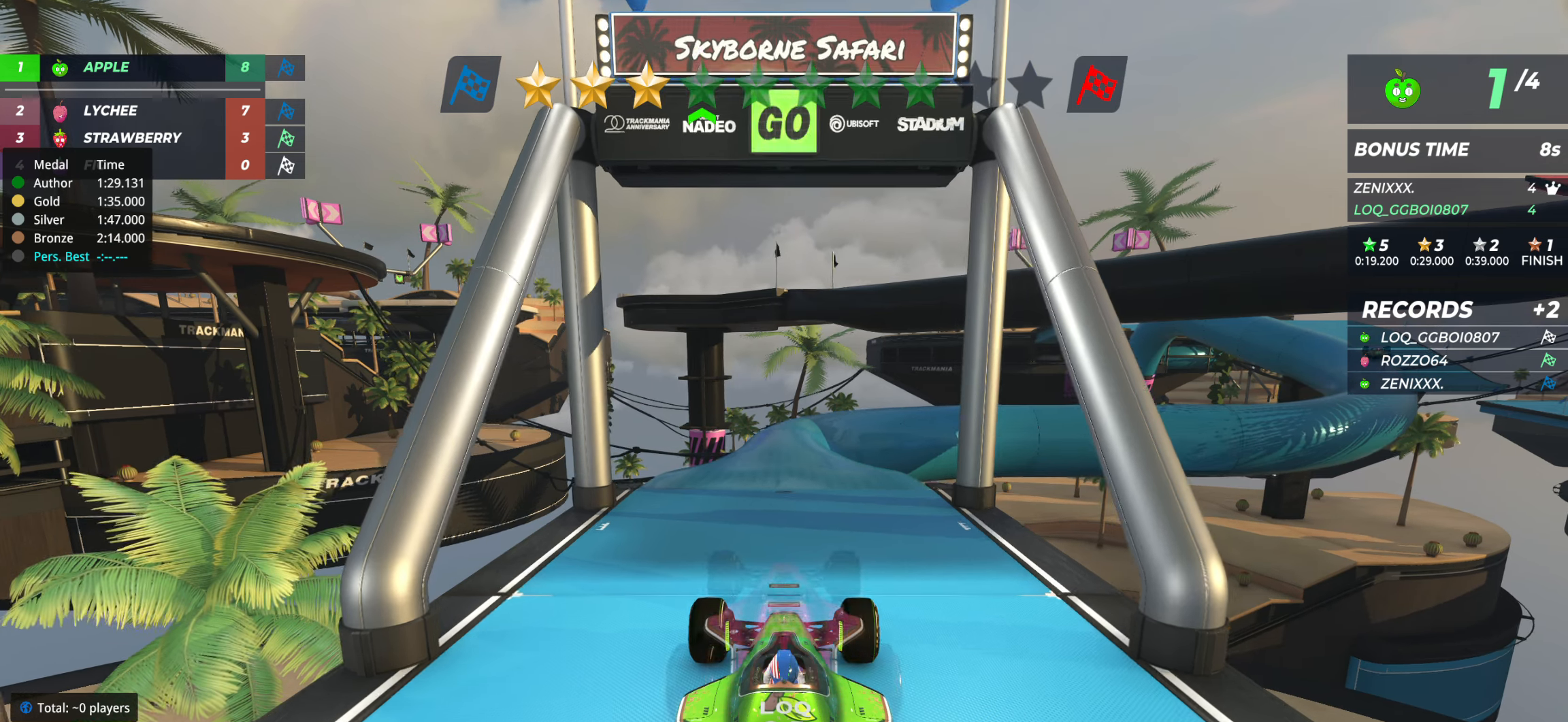
{"keys": ["up"], "events": []}
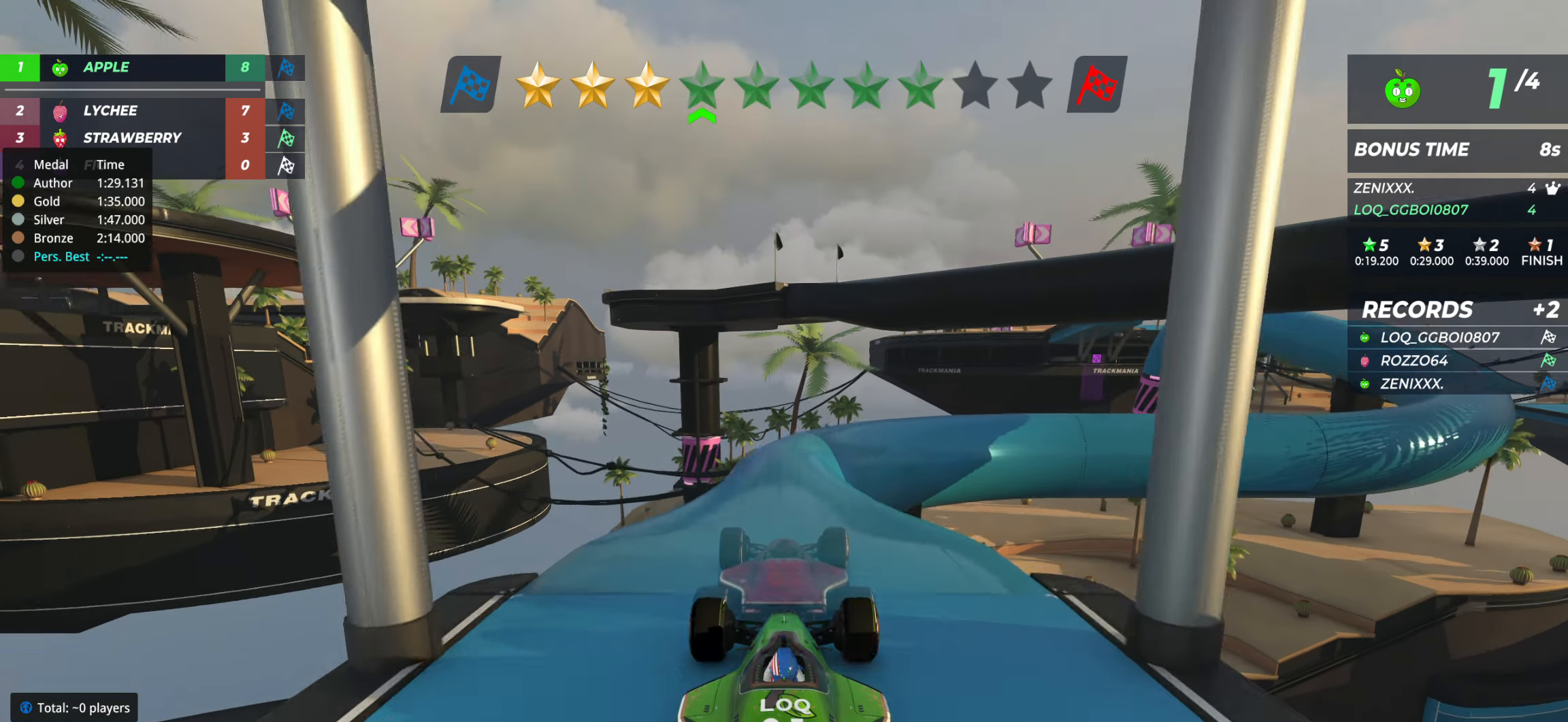
{"keys": ["right", "up"], "events": [[447, "right", "down"]]}
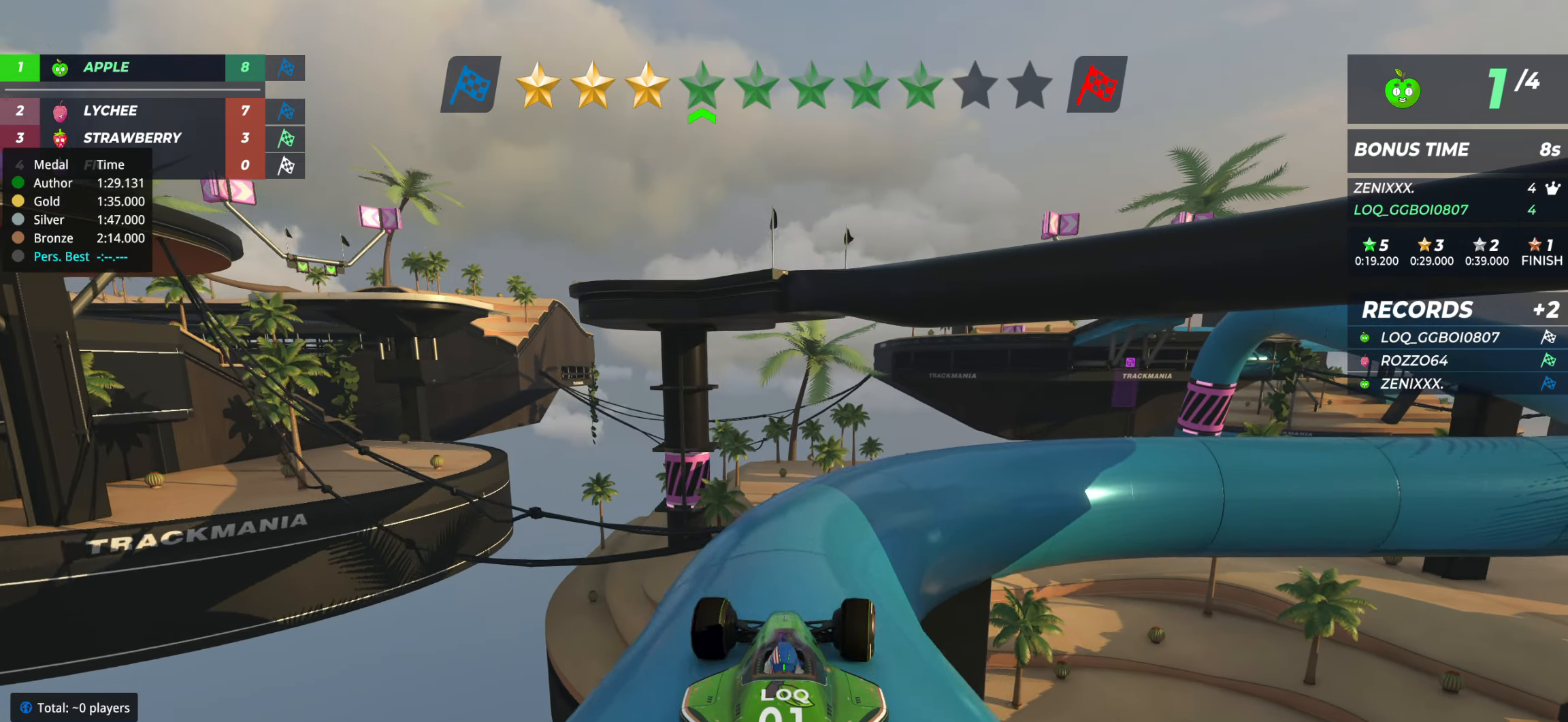
{"keys": ["up"], "events": [[485, "right", "up"]]}
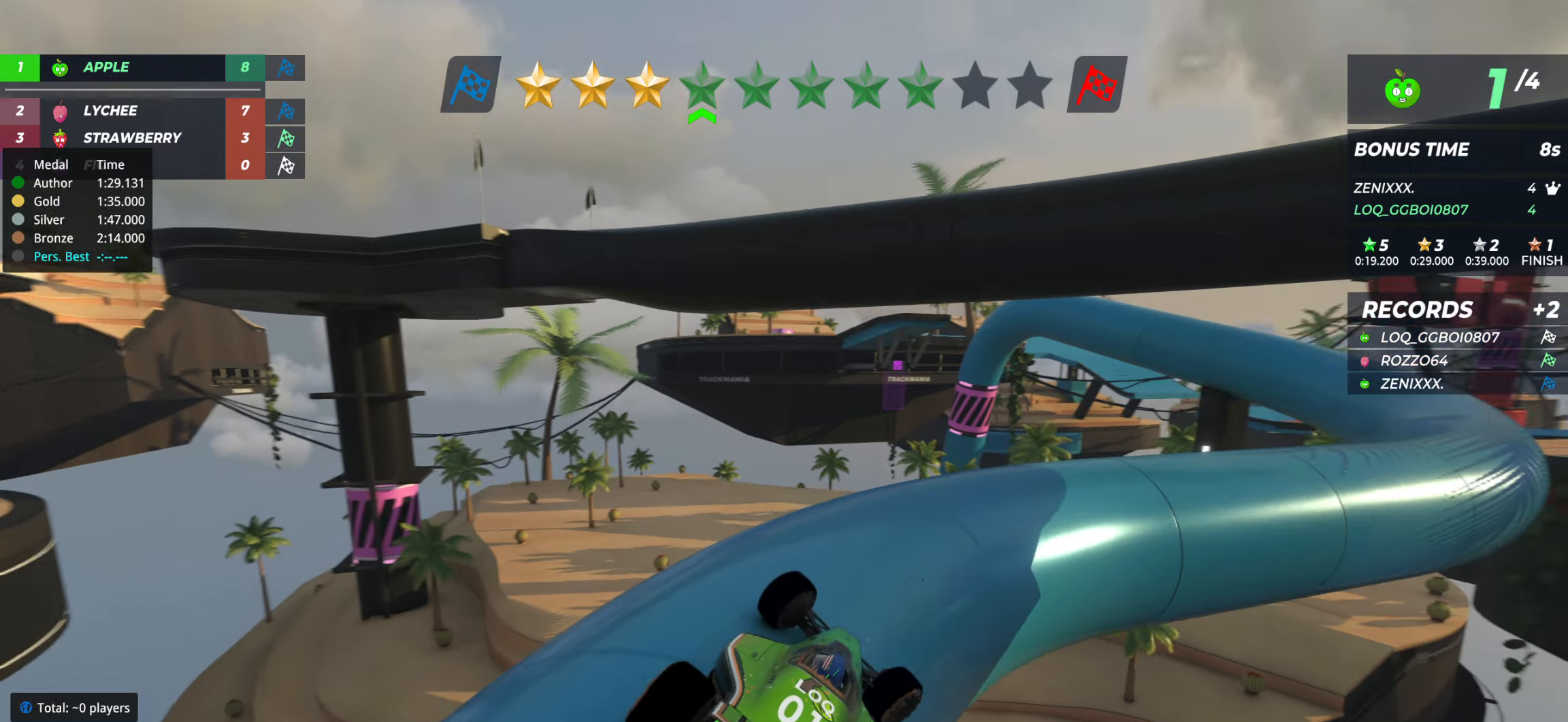
{"keys": [], "events": [[136, "right", "down"], [272, "right", "up"], [350, "up", "up"]]}
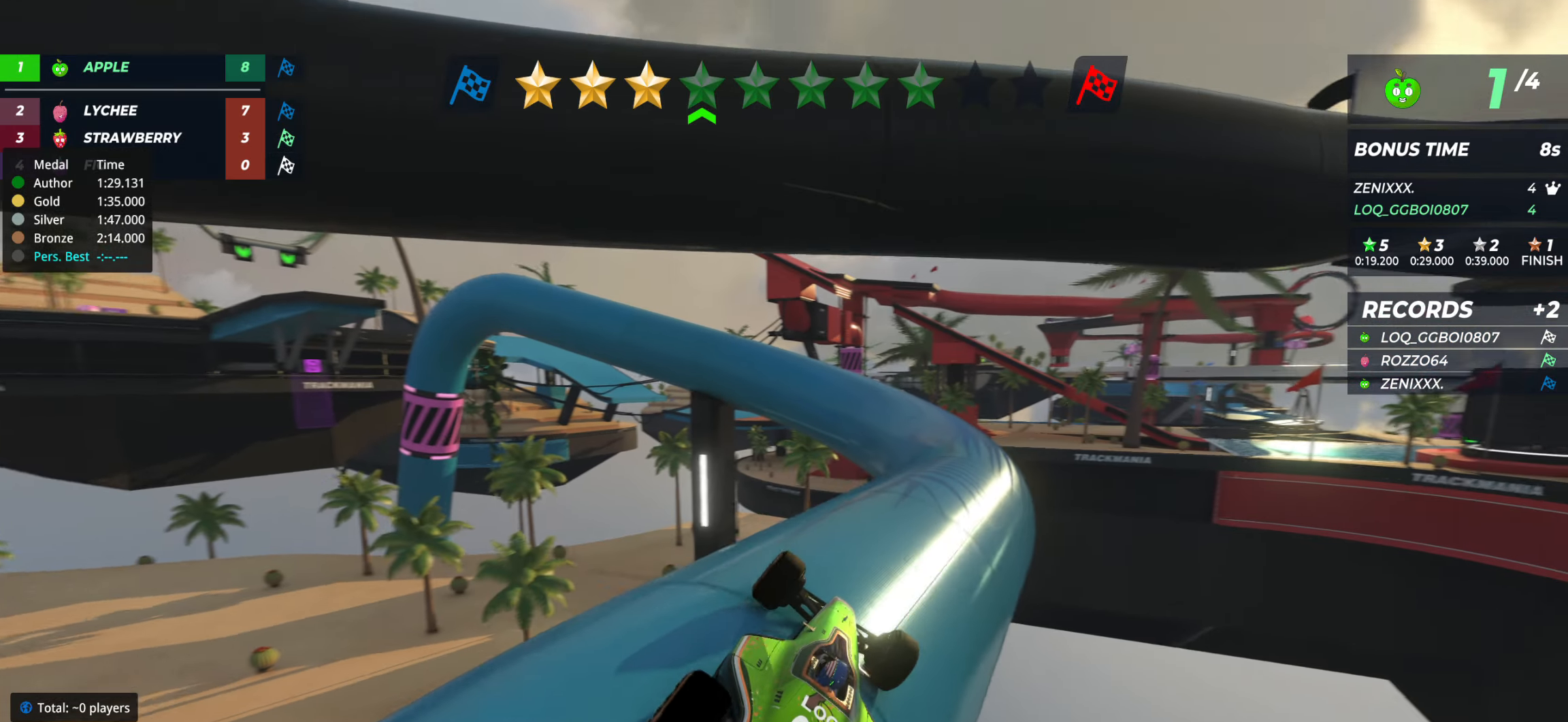
{"keys": ["up"], "events": [[77, "right", "down"], [116, "right", "up"], [194, "up", "down"], [252, "left", "down"], [350, "left", "up"]]}
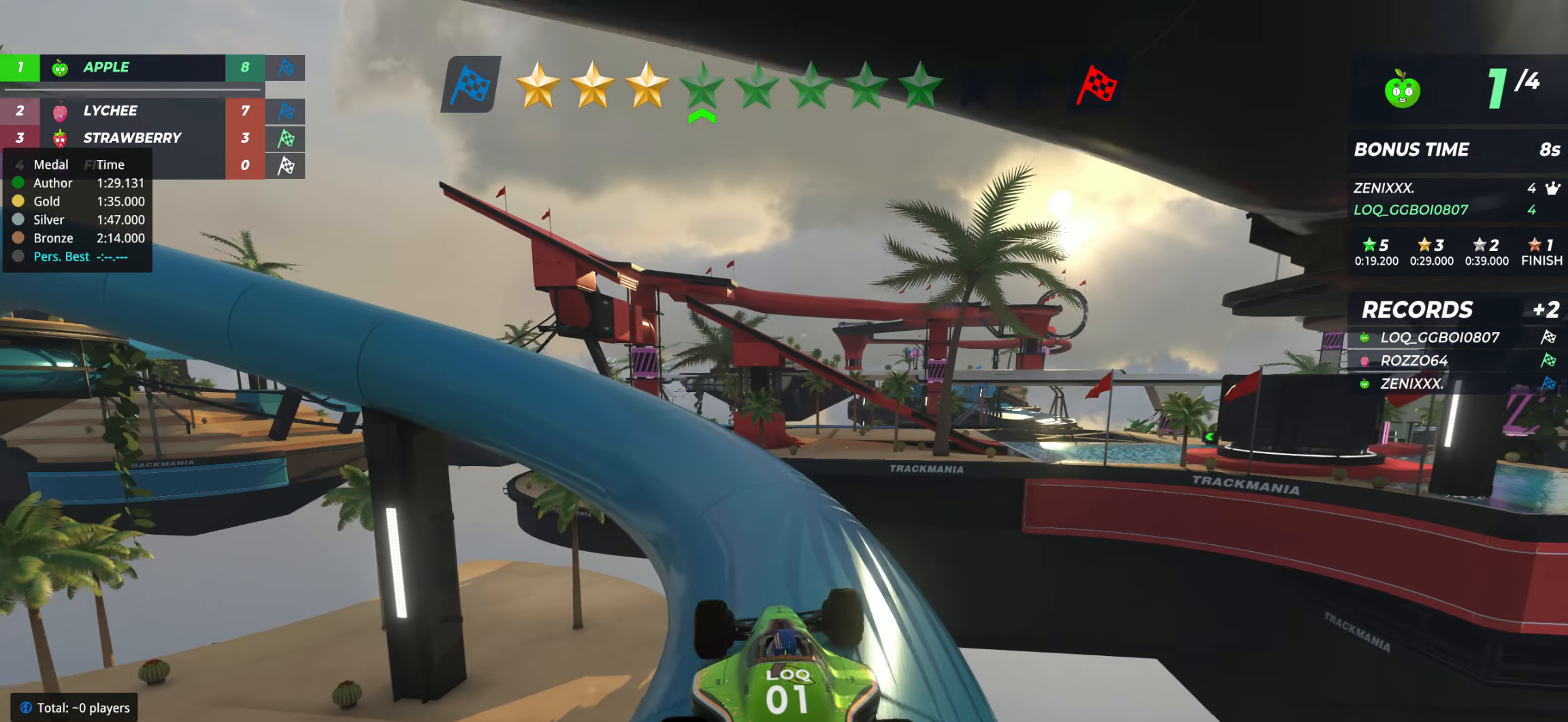
{"keys": ["left", "up"], "events": [[58, "left", "down"]]}
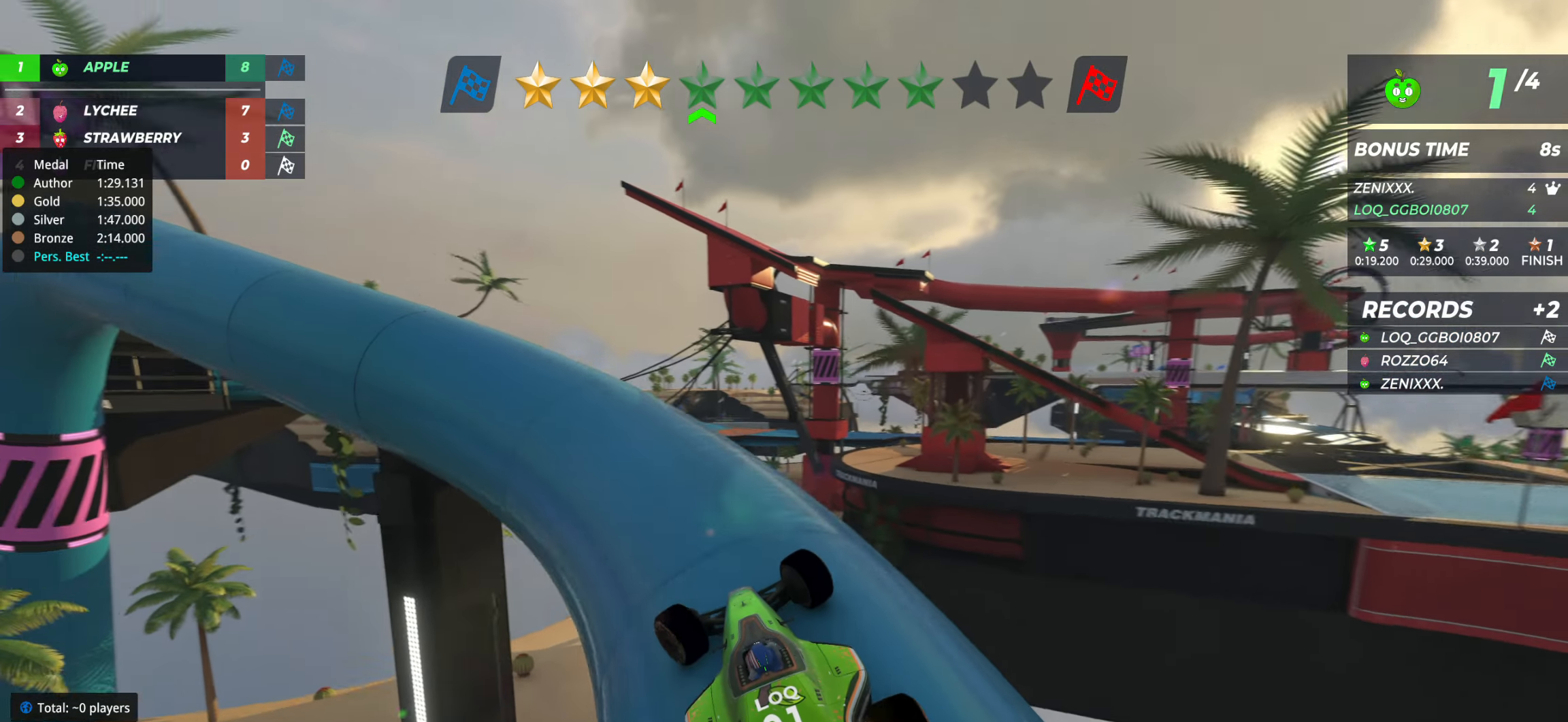
{"keys": ["left", "up"], "events": [[155, "left", "up"], [505, "left", "down"]]}
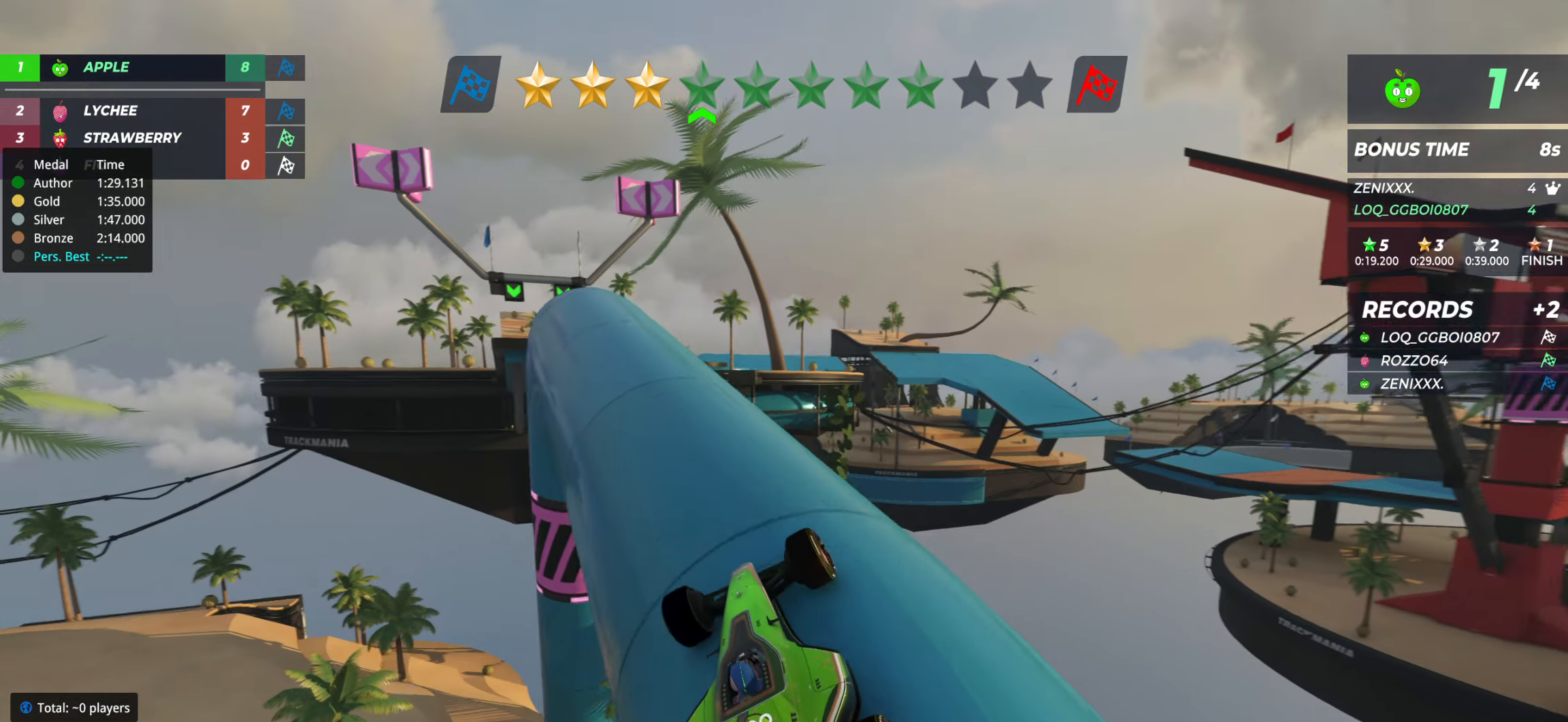
{"keys": ["up"], "events": [[136, "left", "up"], [408, "right", "down"], [447, "right", "up"]]}
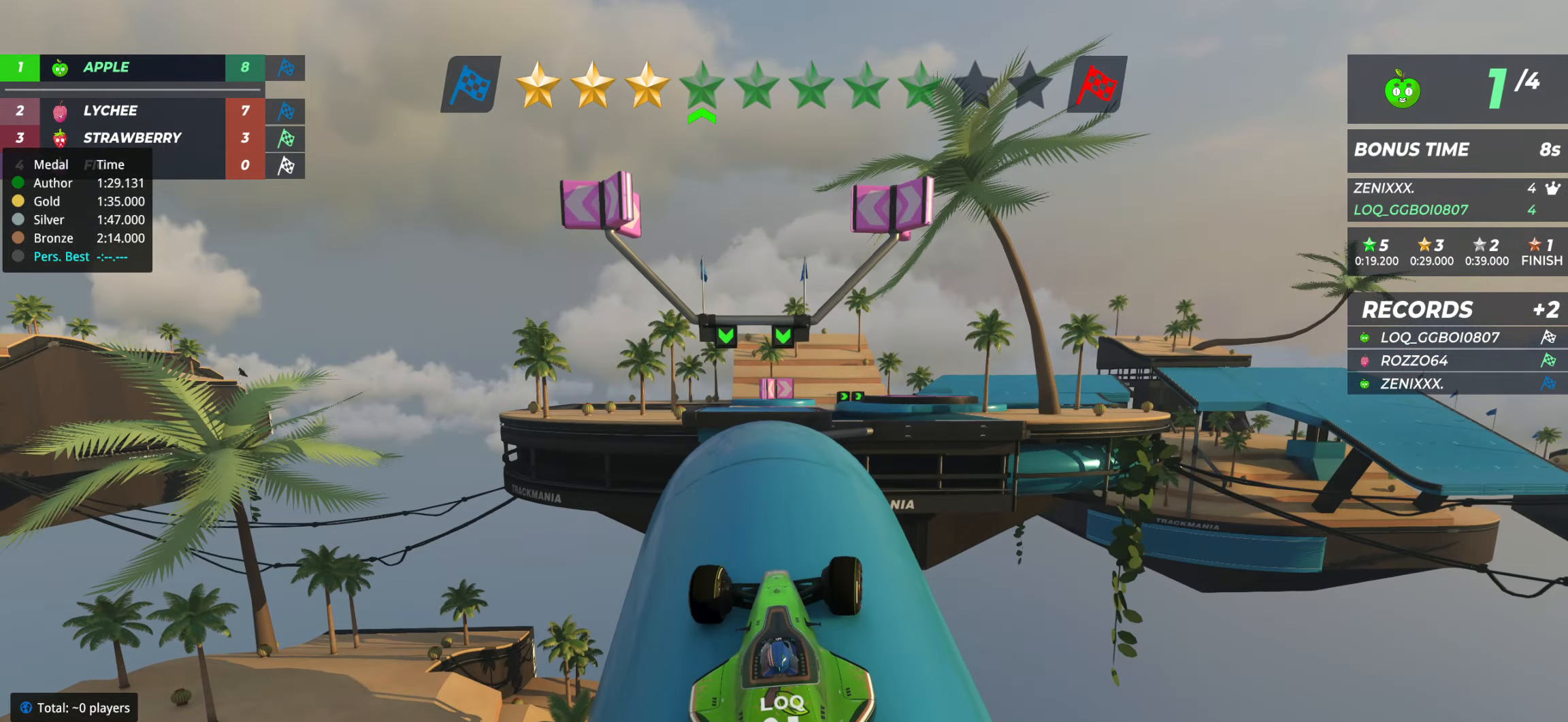
{"keys": ["up"], "events": [[174, "left", "down"], [213, "left", "up"]]}
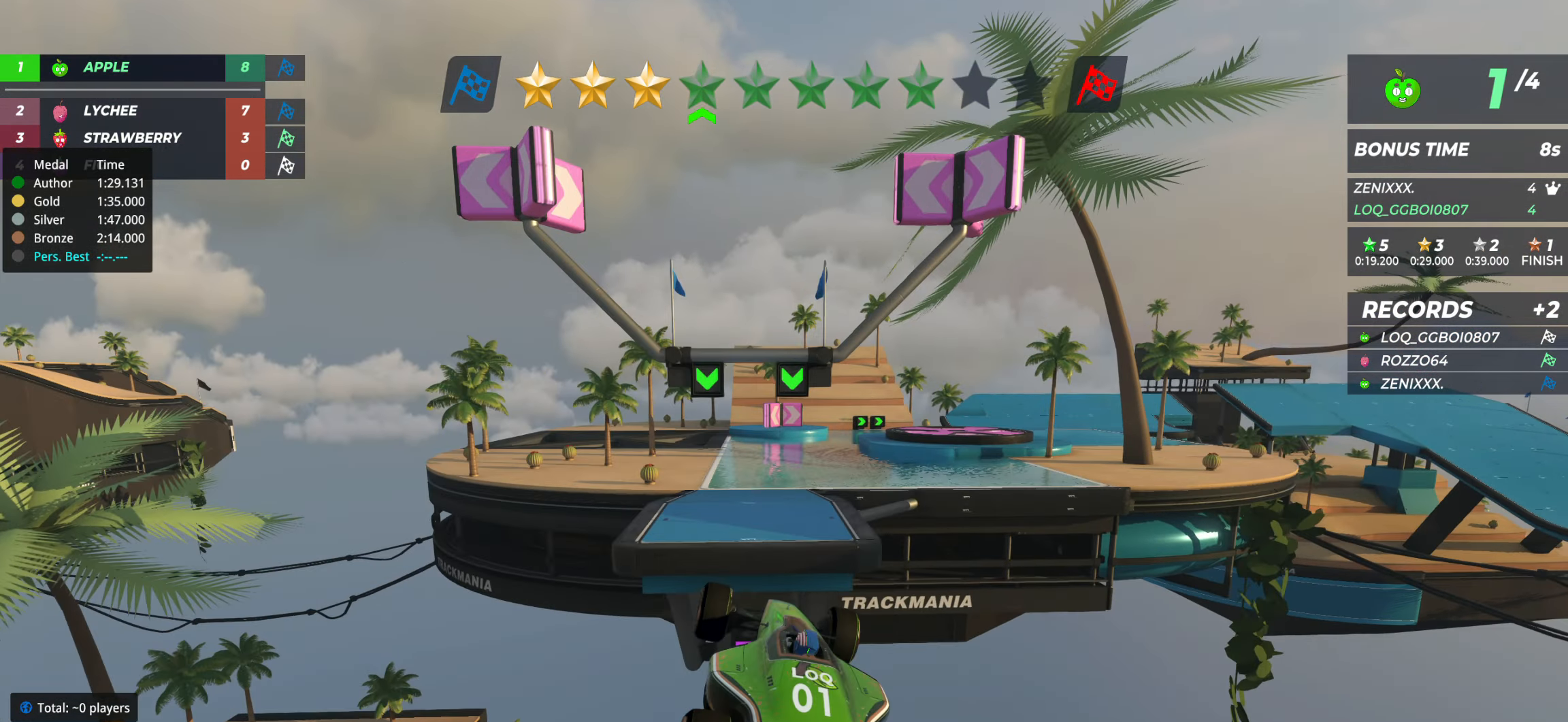
{"keys": ["up"], "events": [[116, "right", "down"], [427, "right", "up"]]}
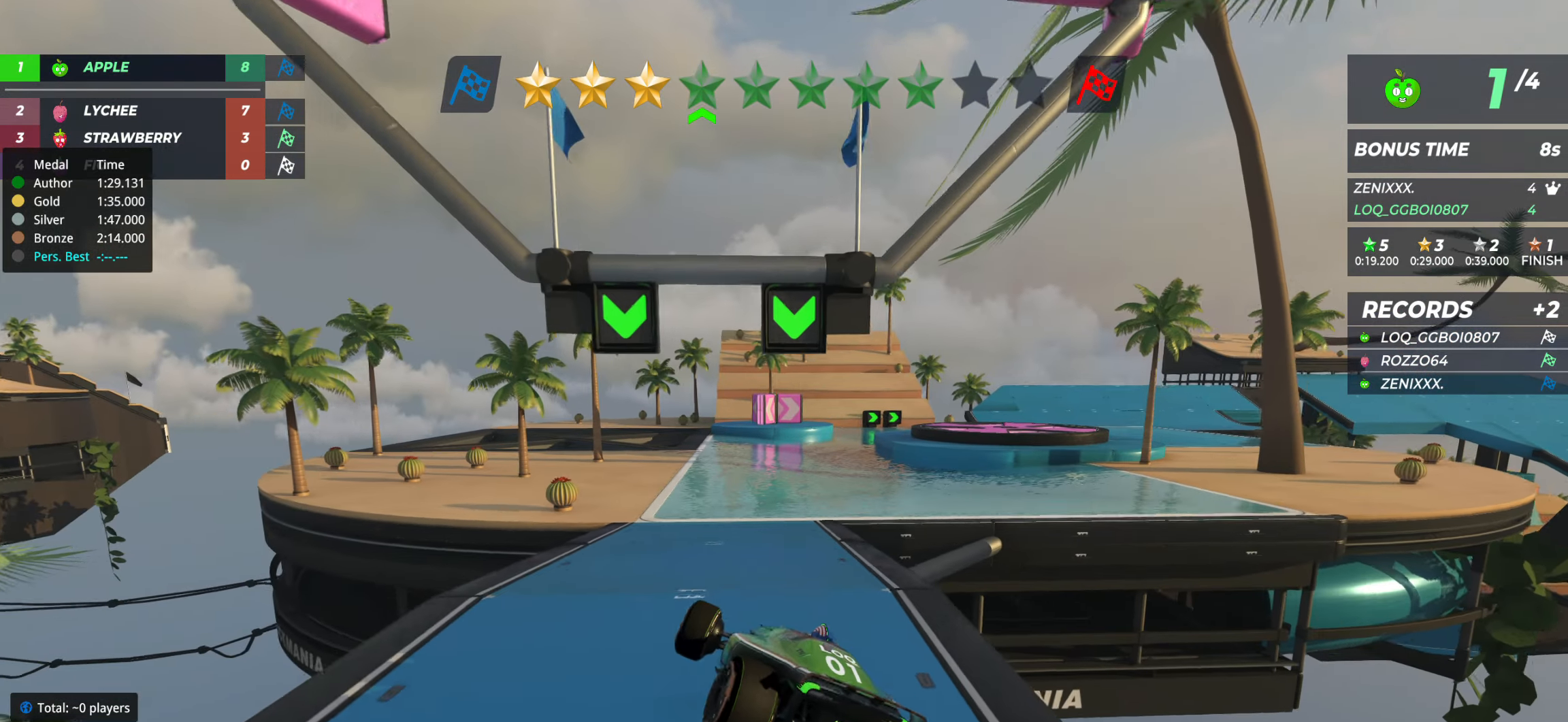
{"keys": ["right", "up"], "events": [[175, "right", "down"], [252, "right", "up"], [330, "right", "down"]]}
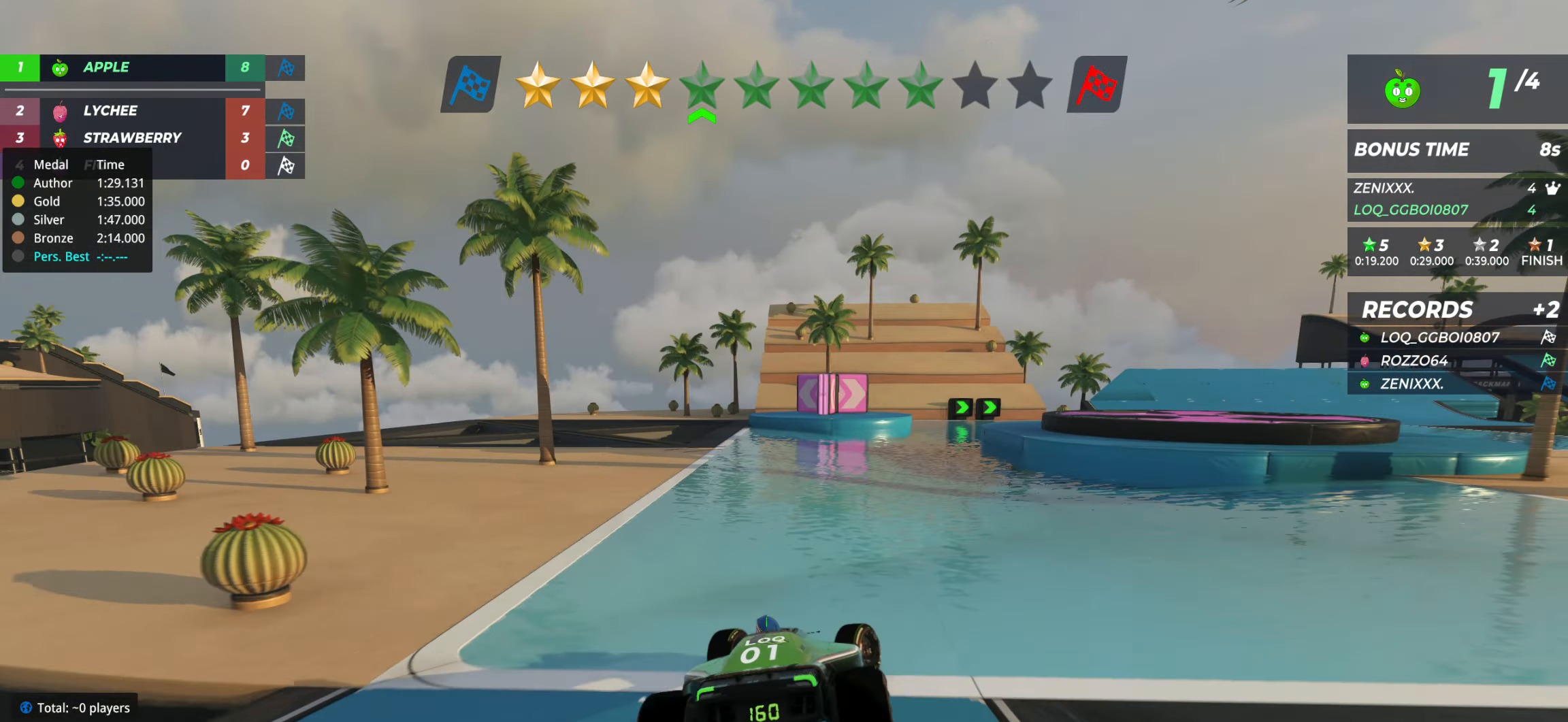
{"keys": ["up"], "events": [[20, "right", "up"], [467, "right", "down"], [505, "right", "up"]]}
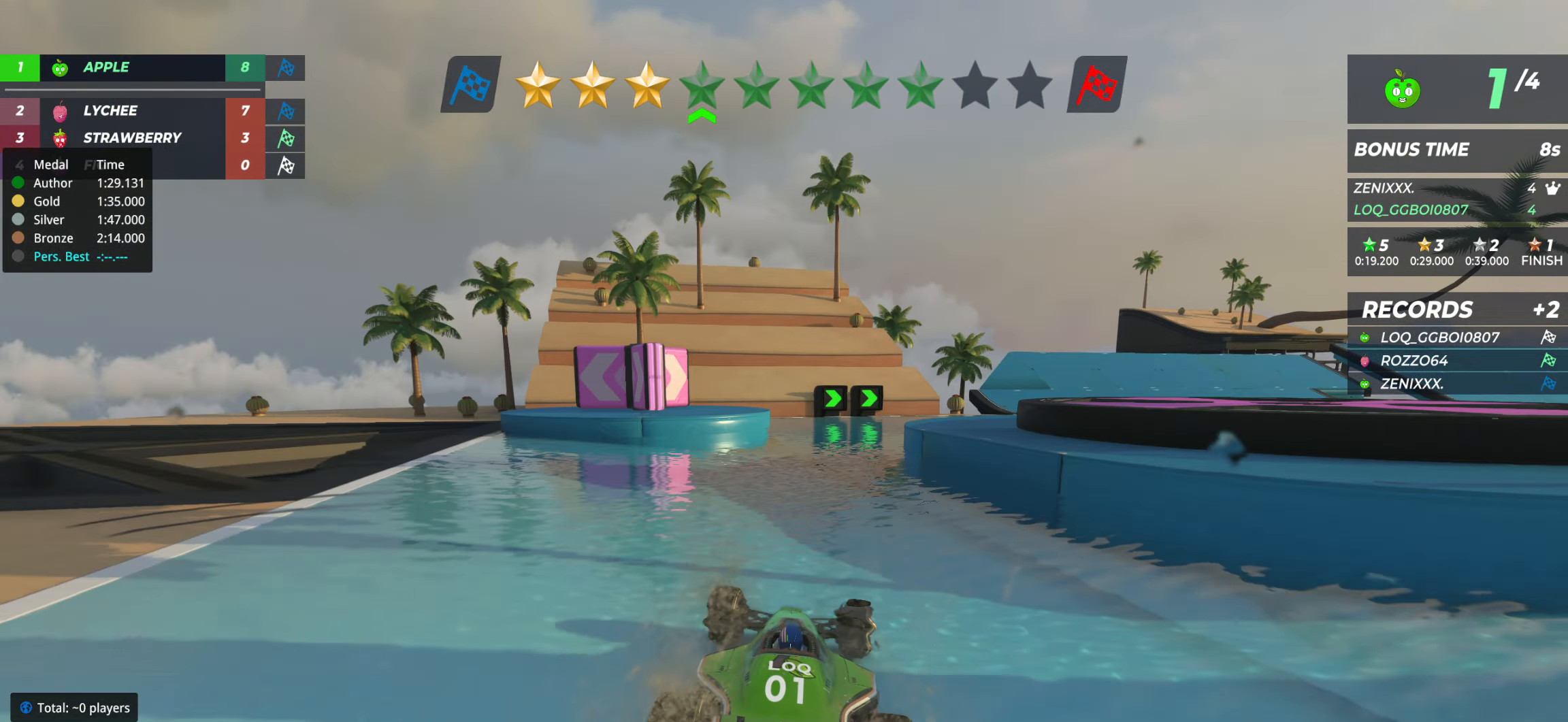
{"keys": ["right", "up"], "events": [[117, "right", "down"], [214, "right", "up"], [292, "right", "down"]]}
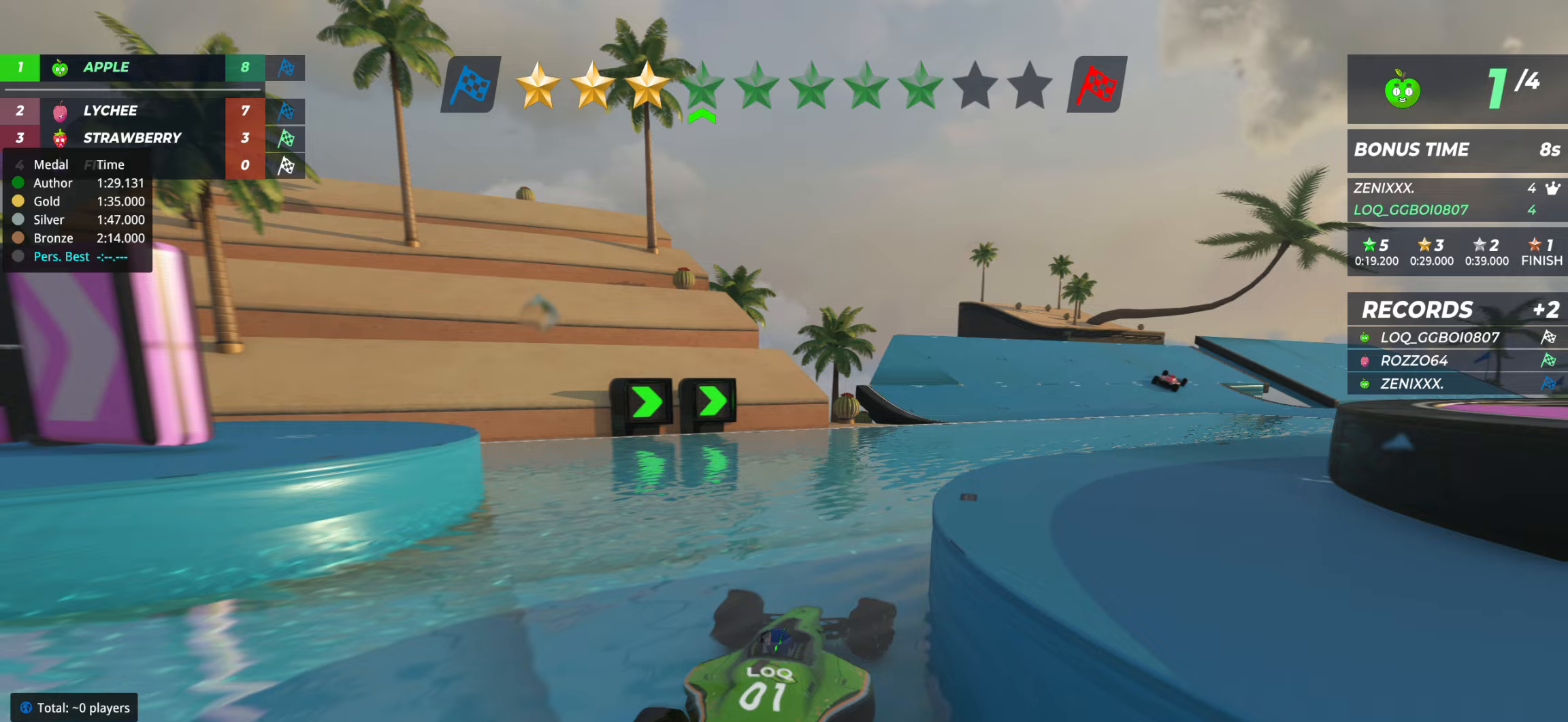
{"keys": ["up"], "events": [[175, "right", "up"]]}
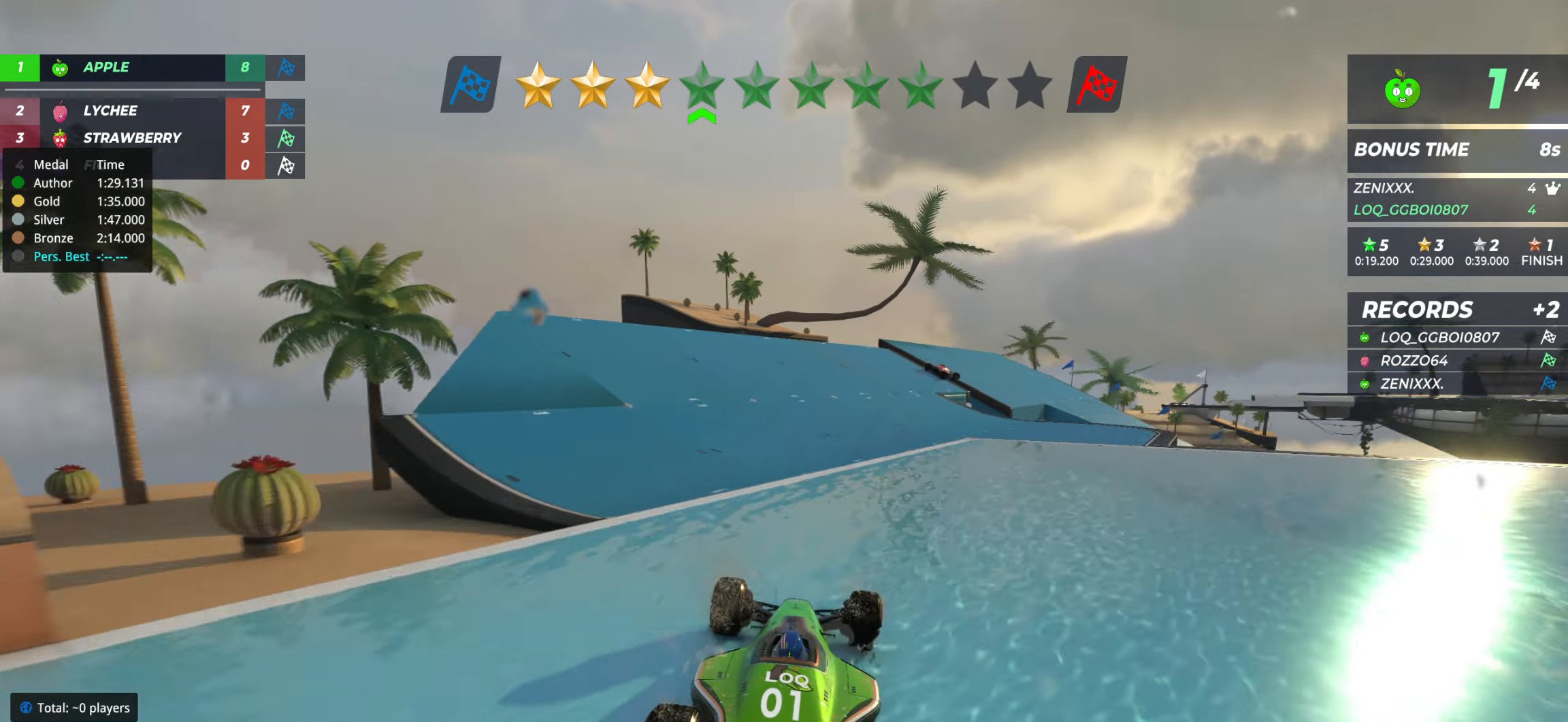
{"keys": ["right", "up"], "events": [[427, "right", "down"]]}
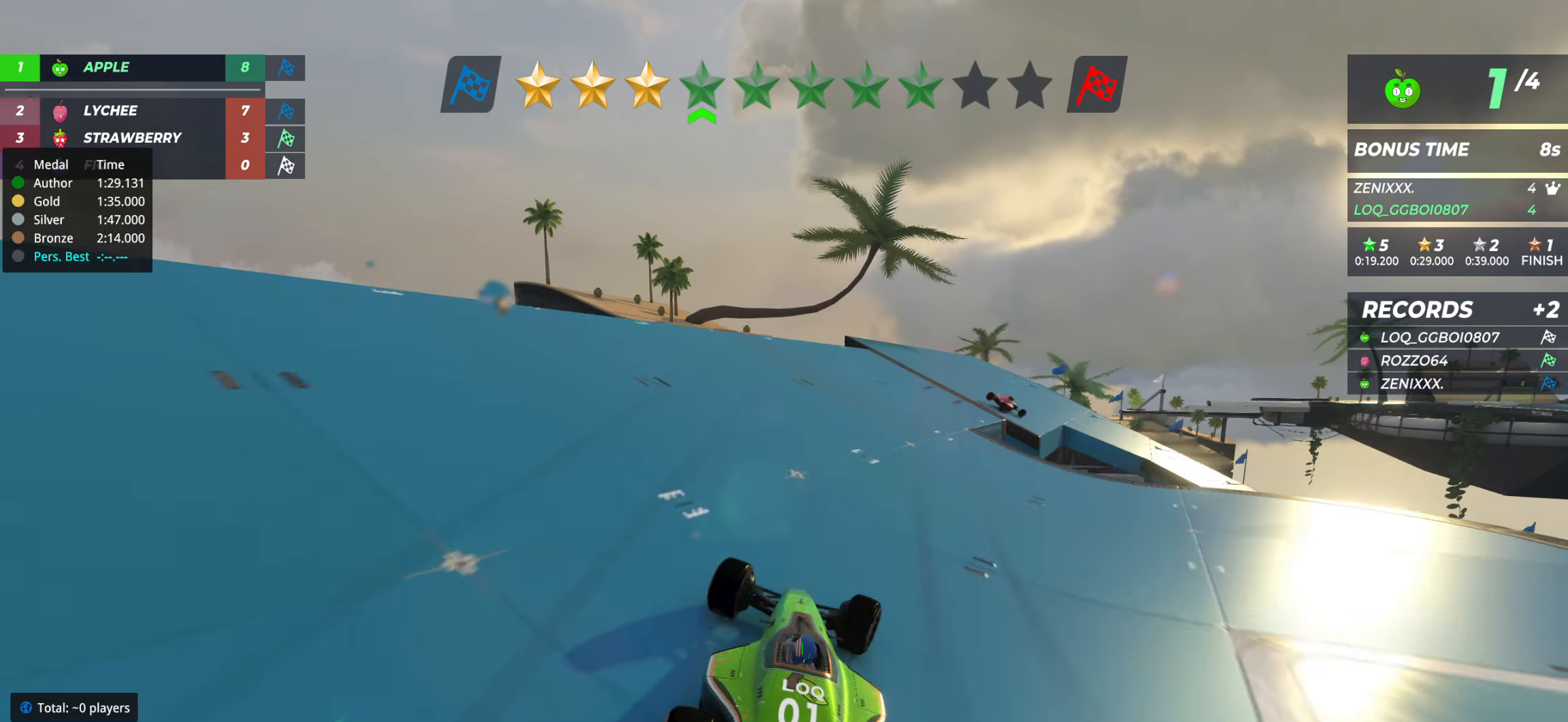
{"keys": ["right", "up"], "events": [[20, "right", "up"], [117, "right", "down"], [233, "right", "up"], [292, "right", "down"]]}
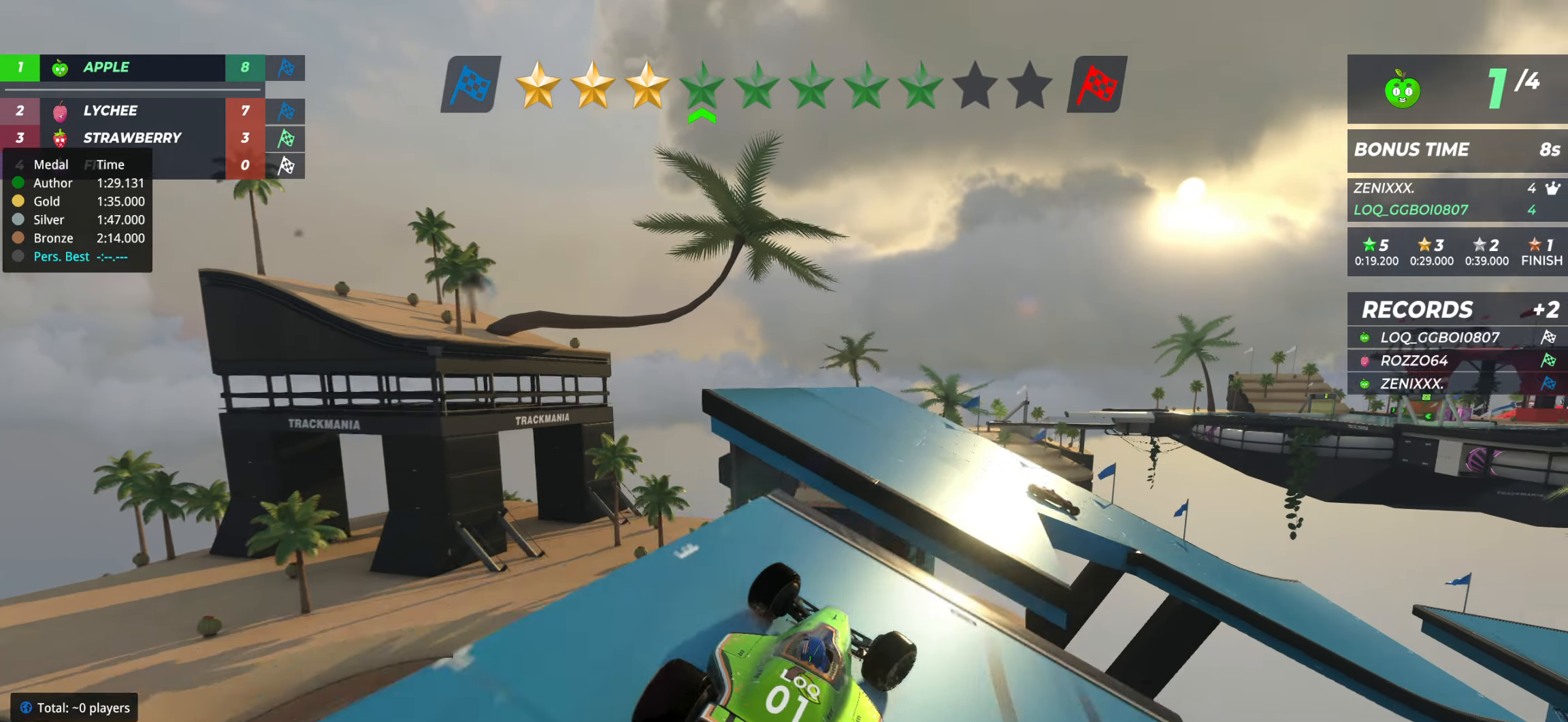
{"keys": ["down", "right", "up"], "events": [[447, "down", "down"]]}
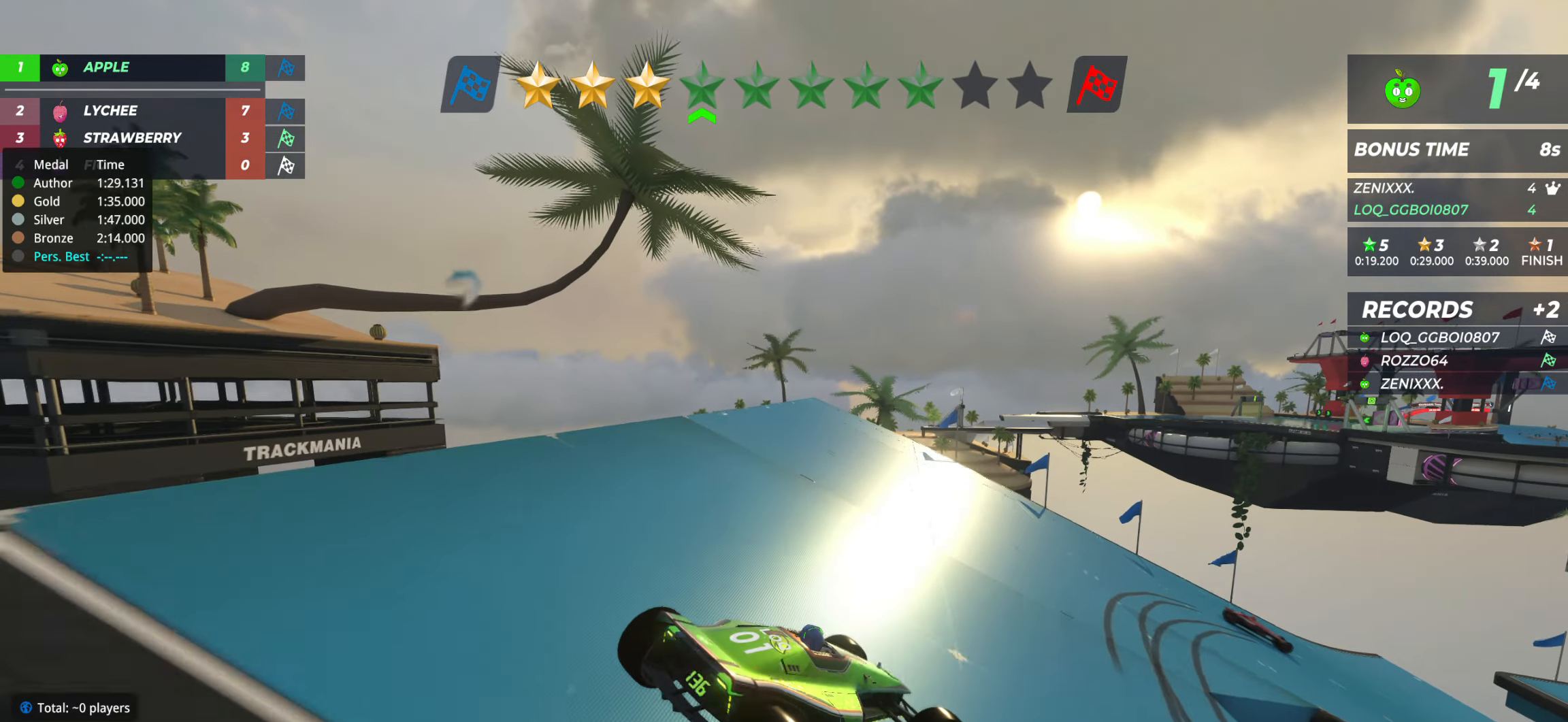
{"keys": ["down", "right", "up"], "events": []}
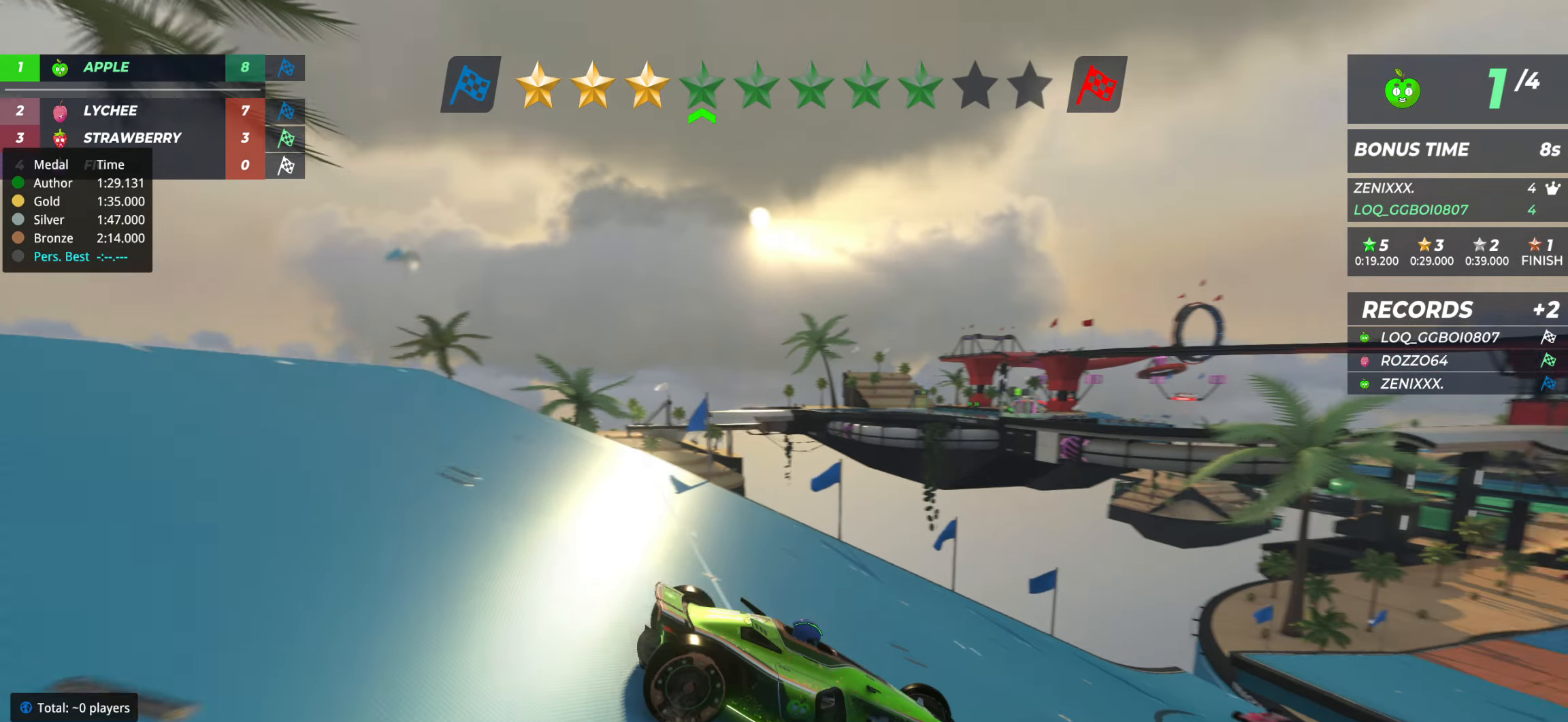
{"keys": ["right", "up"], "events": [[58, "right", "up"], [97, "left", "down"], [330, "left", "up"], [350, "down", "up"], [408, "left", "down"], [466, "left", "up"], [505, "right", "down"]]}
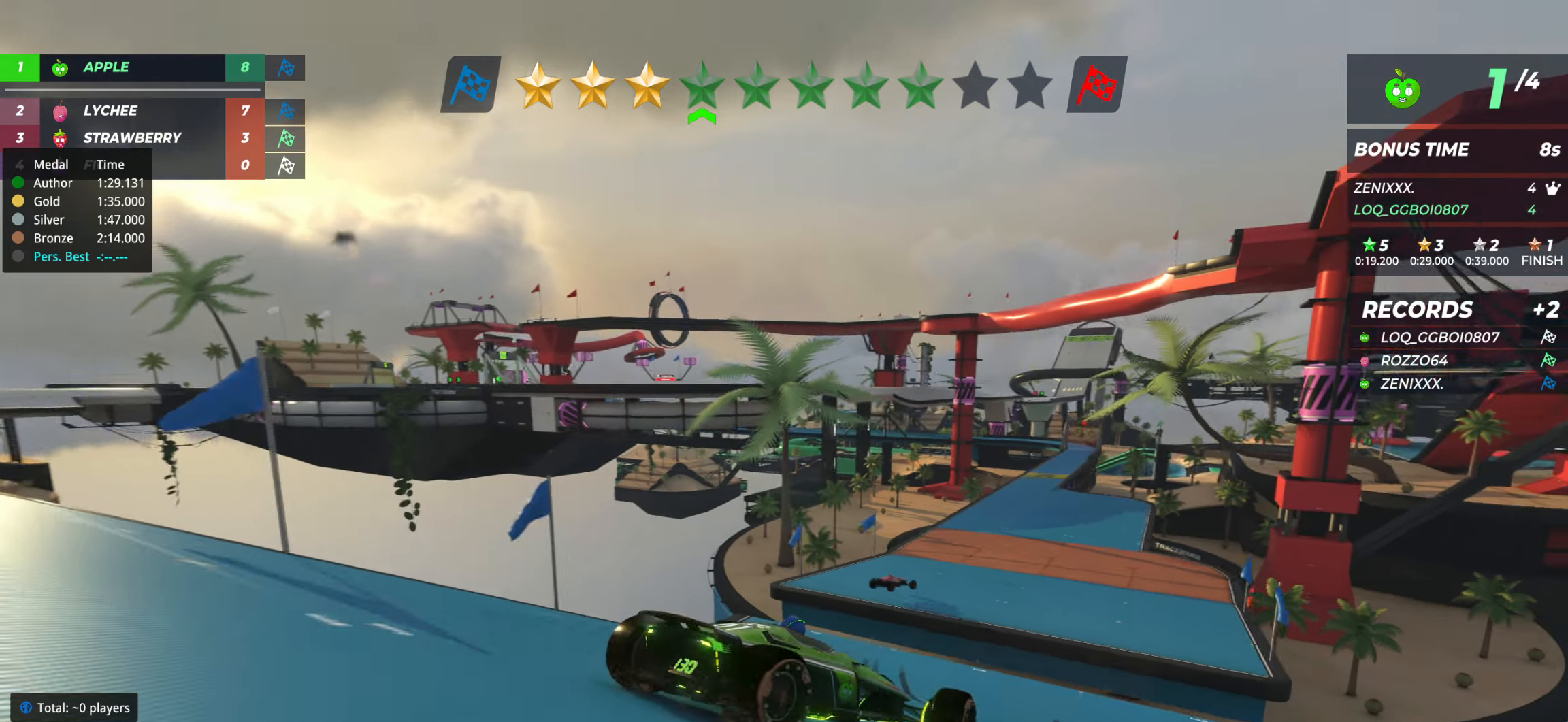
{"keys": ["up"], "events": [[136, "right", "up"], [311, "left", "down"], [447, "left", "up"]]}
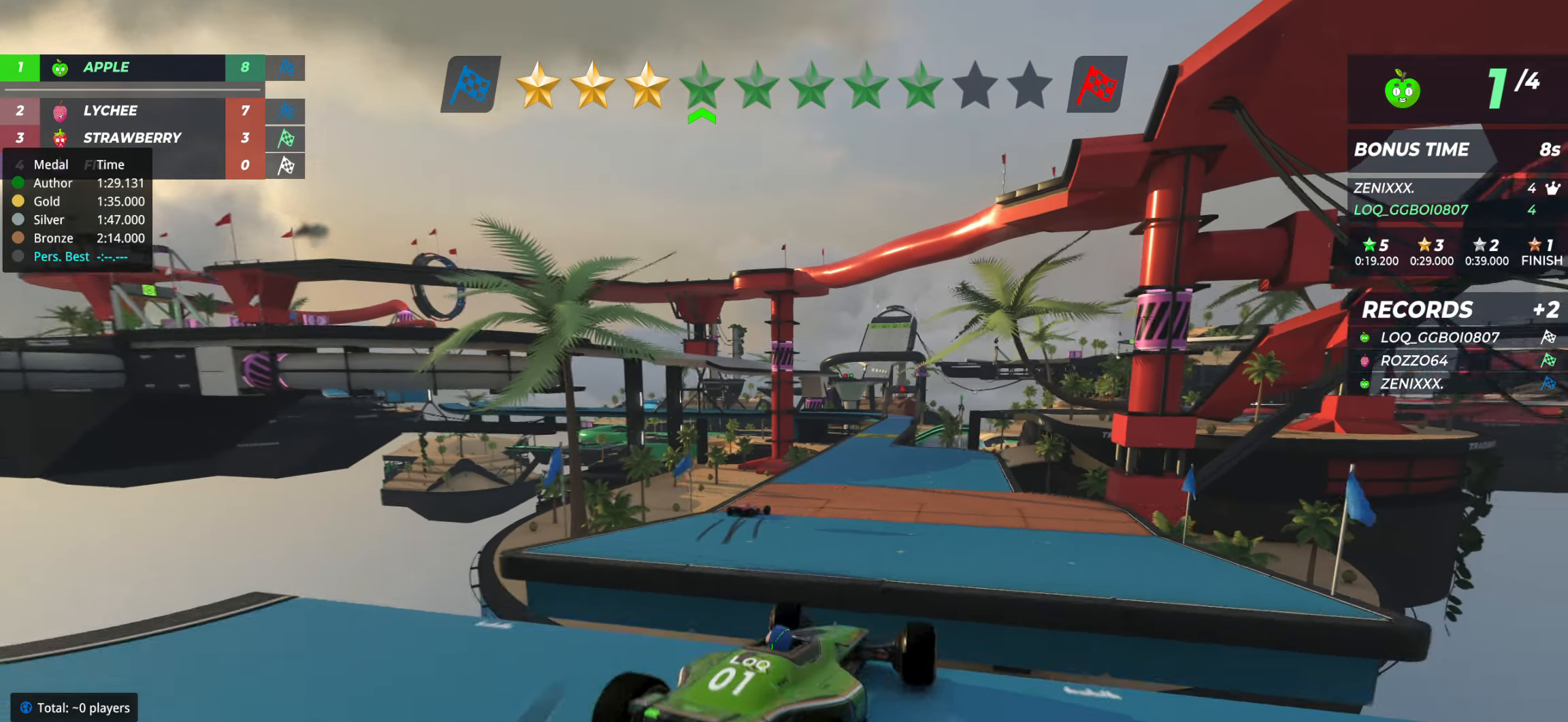
{"keys": ["up"], "events": []}
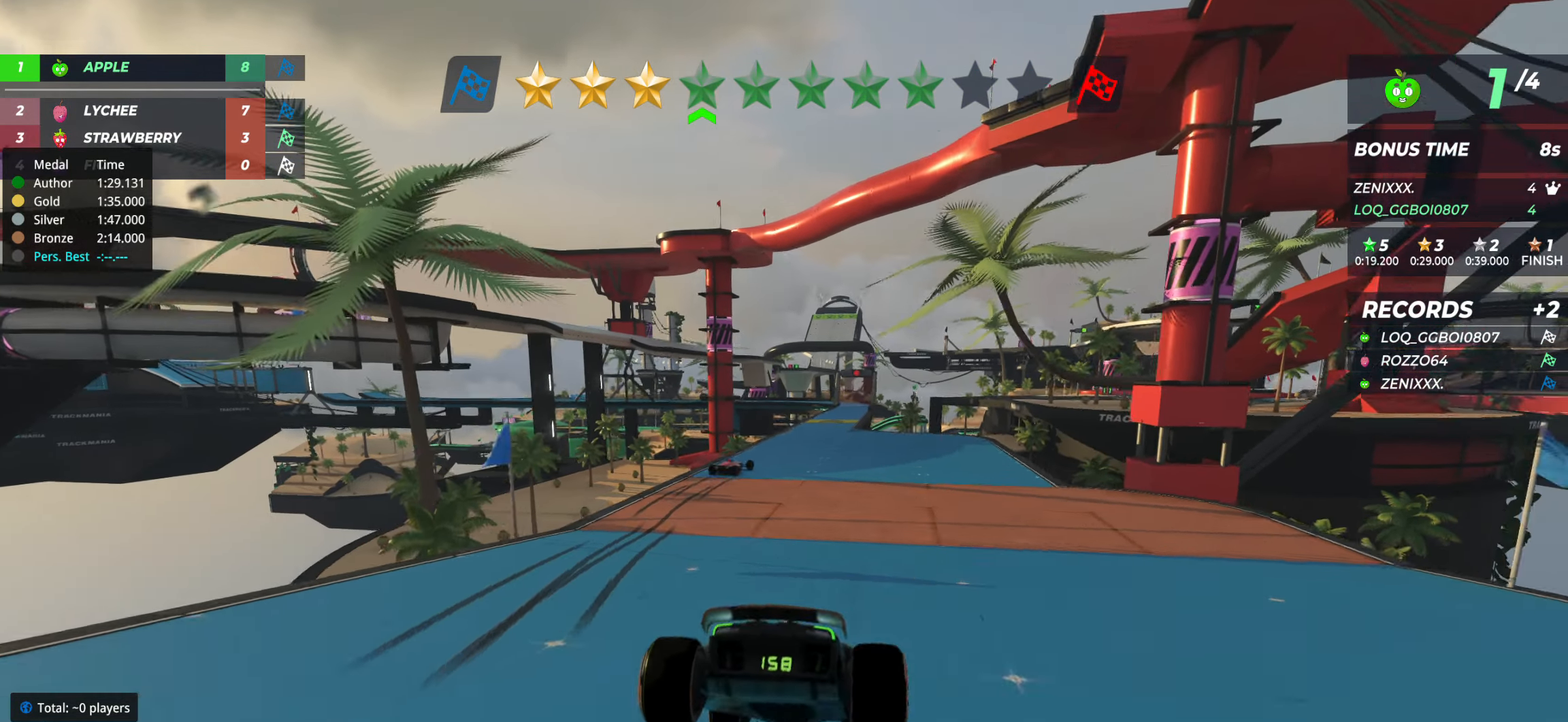
{"keys": ["up"], "events": [[195, "right", "down"], [253, "right", "up"]]}
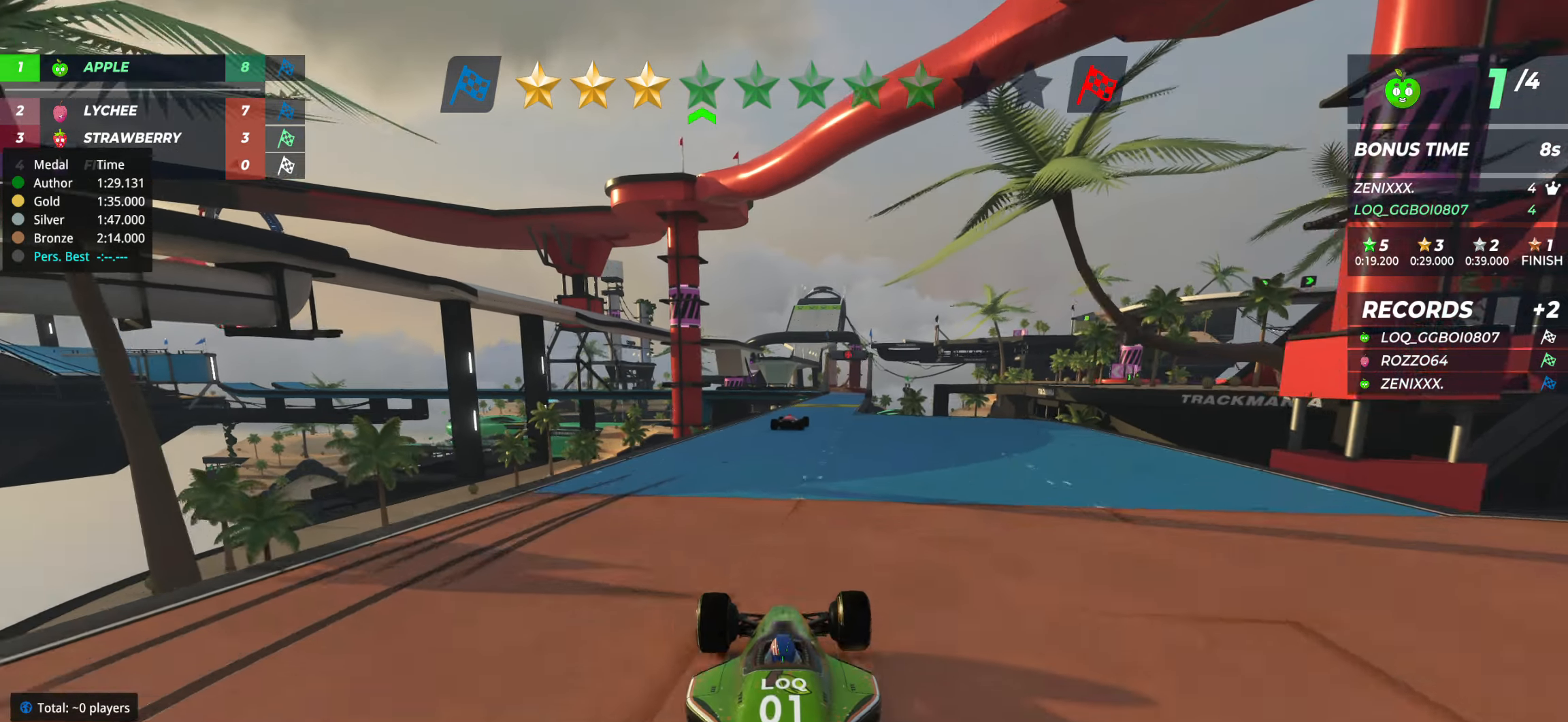
{"keys": ["up"], "events": [[77, "right", "down"], [155, "right", "up"]]}
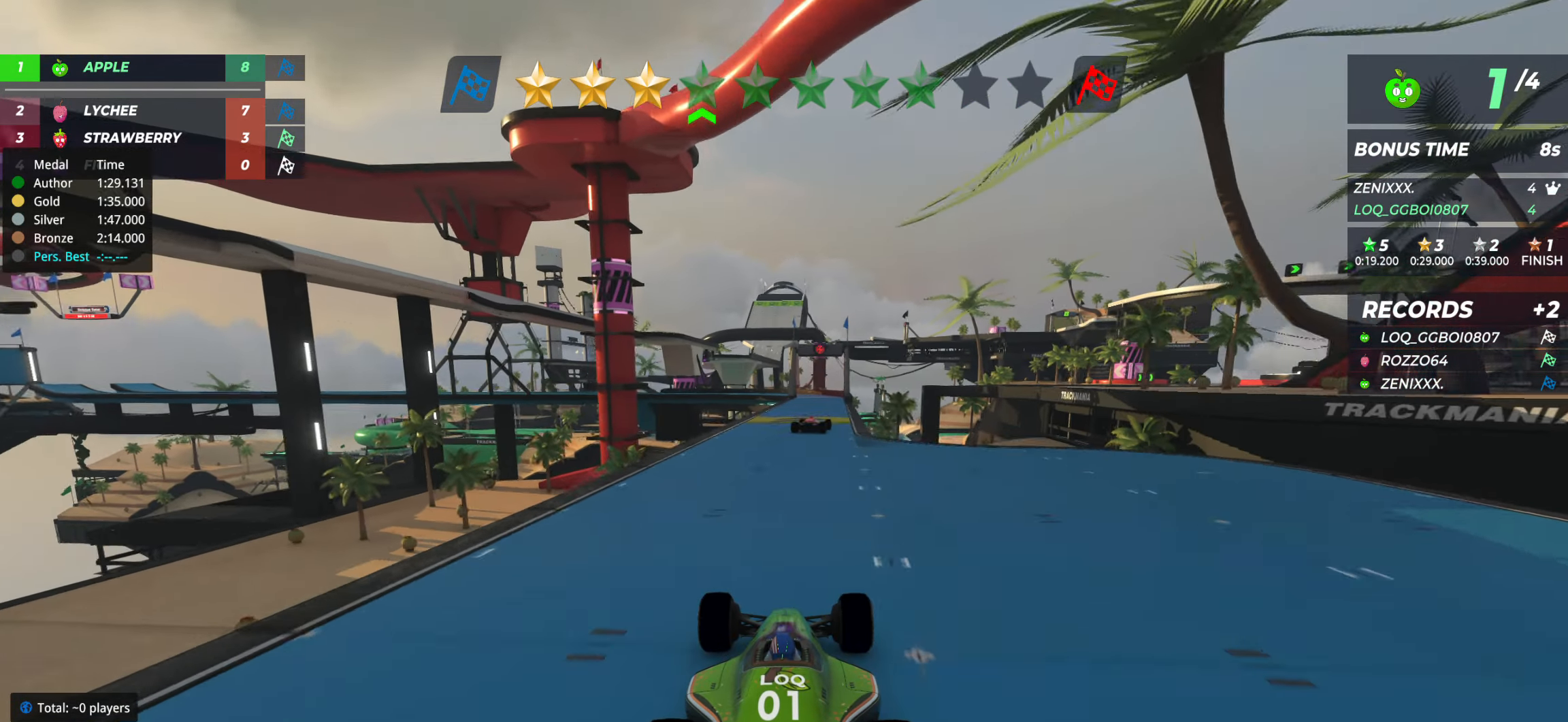
{"keys": ["right", "up"], "events": [[117, "right", "down"], [136, "right", "up"], [467, "right", "down"]]}
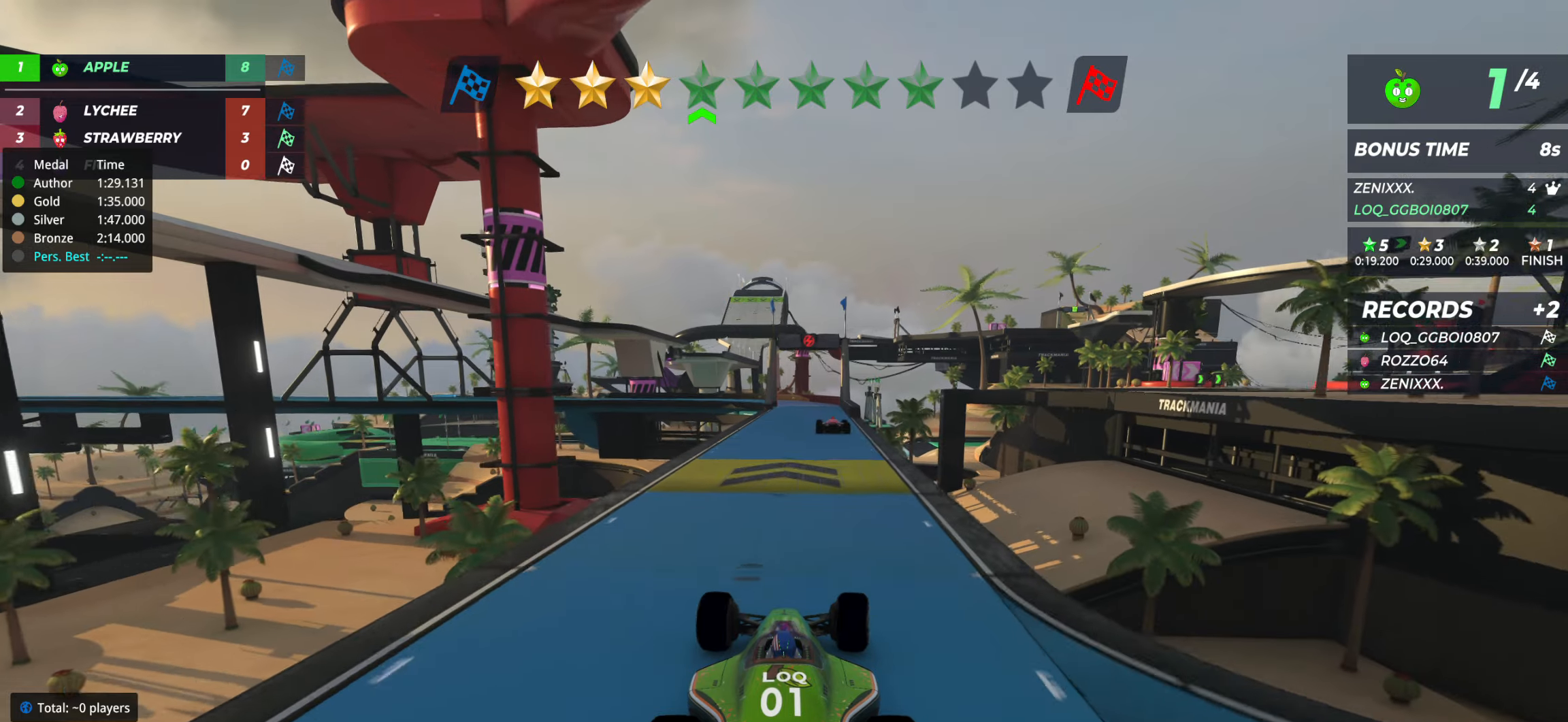
{"keys": ["up"], "events": [[39, "right", "up"]]}
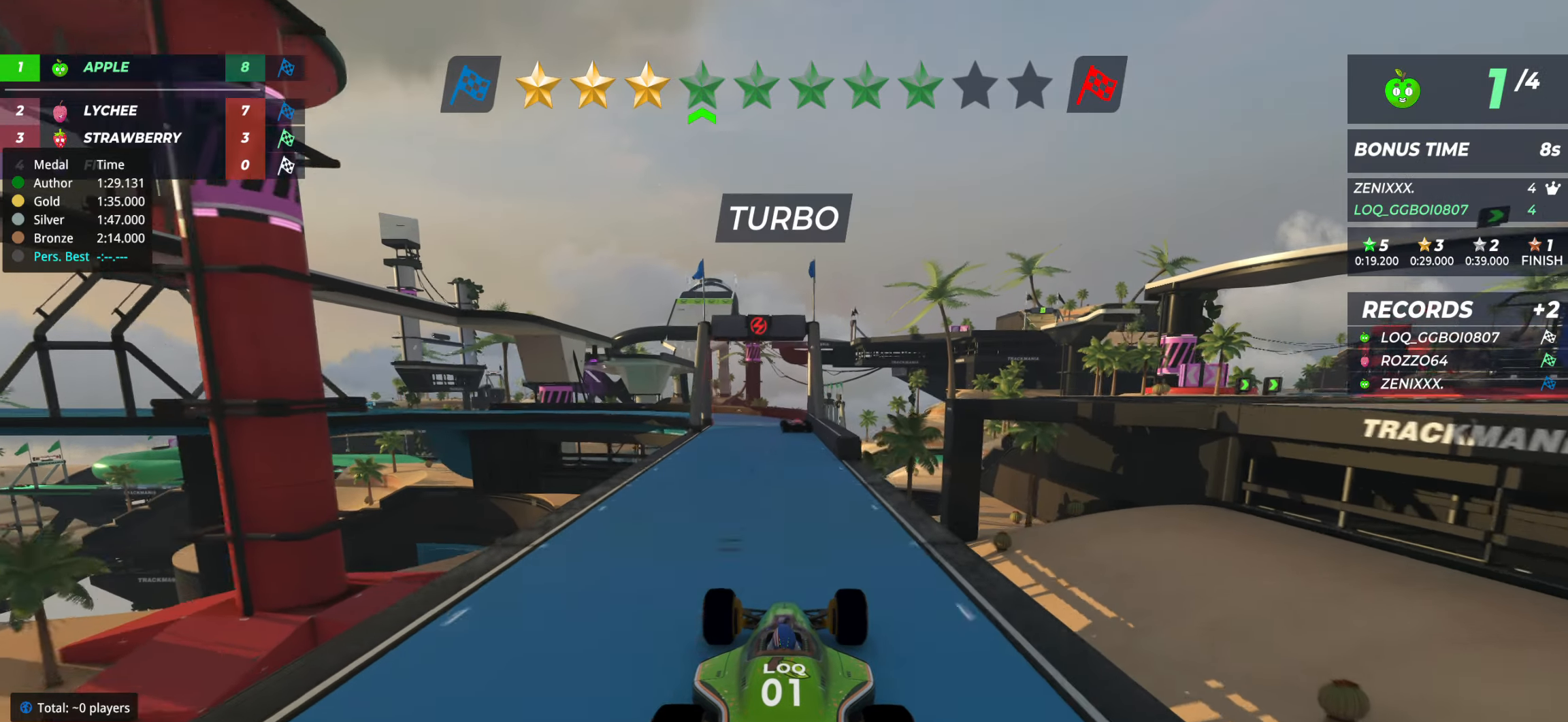
{"keys": ["left", "up"], "events": [[408, "left", "down"]]}